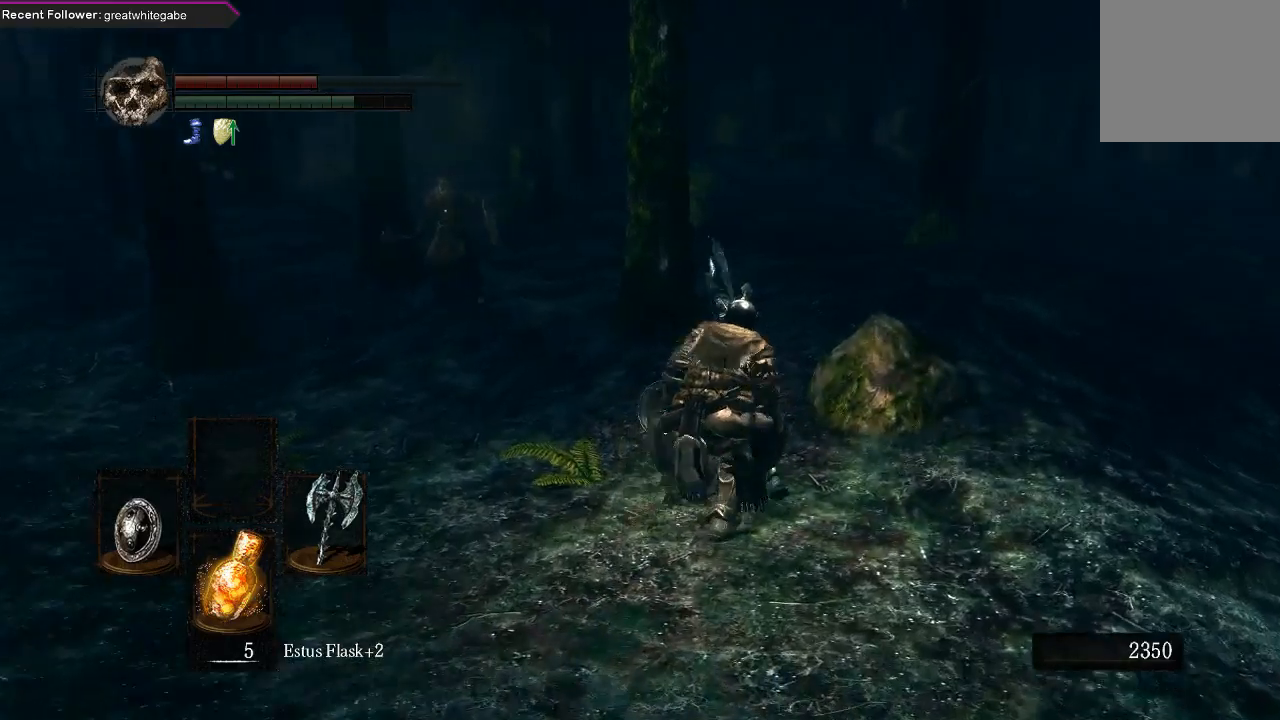
Gameplay with a controller (Xbox layout); each line is a JSON object with the inputs held at the frame after it. "events" lists button and stick changes between this image and that frame as [ms after this image, input, new state], when the widget could be followed in between.
{"buttons": ["B"], "left_stick": "up-right", "right_stick": "center", "events": []}
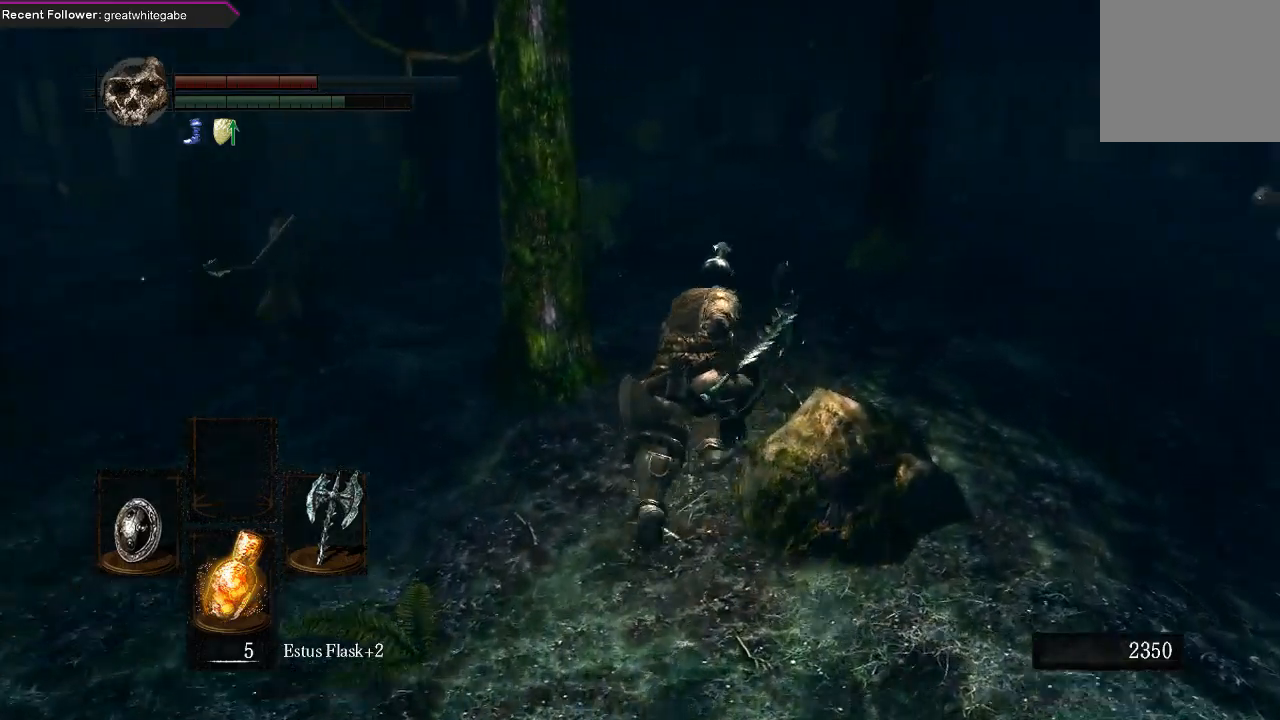
{"buttons": ["B"], "left_stick": "up-right", "right_stick": "right", "events": [[267, "right_stick", "right"]]}
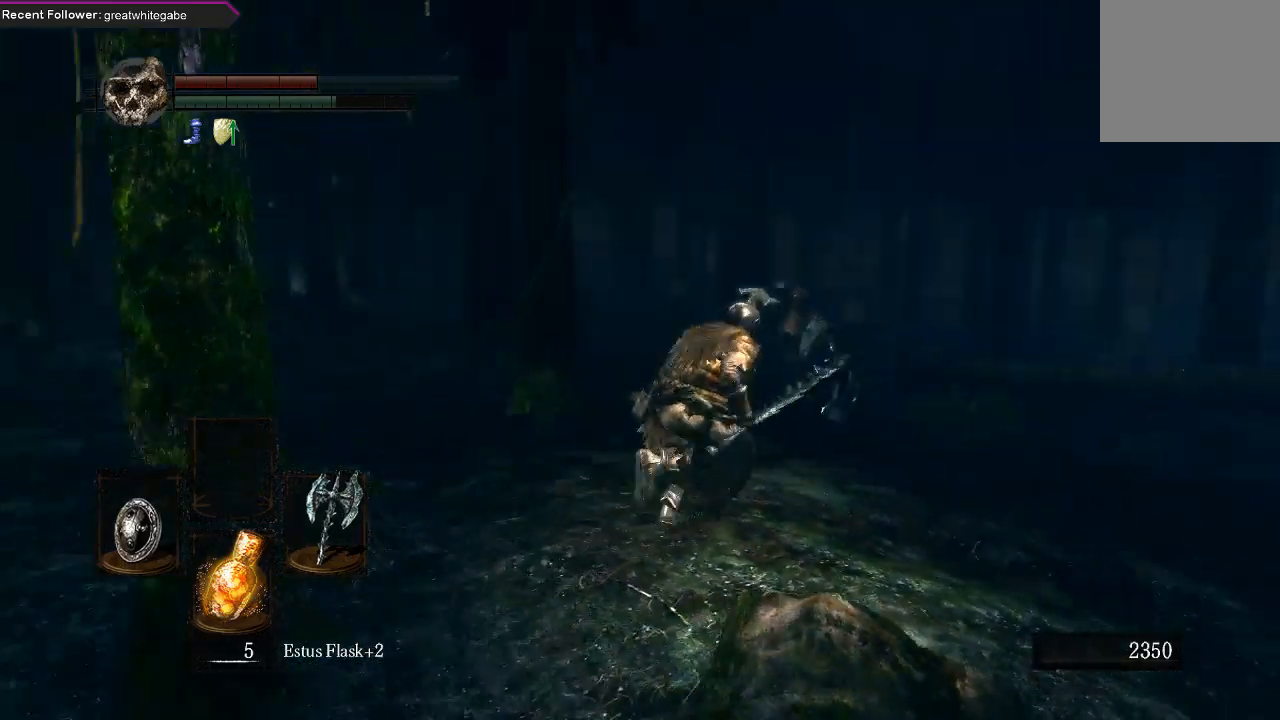
{"buttons": ["B"], "left_stick": "up-right", "right_stick": "center", "events": [[33, "right_stick", "center"], [167, "right_stick", "up-right"], [400, "right_stick", "center"]]}
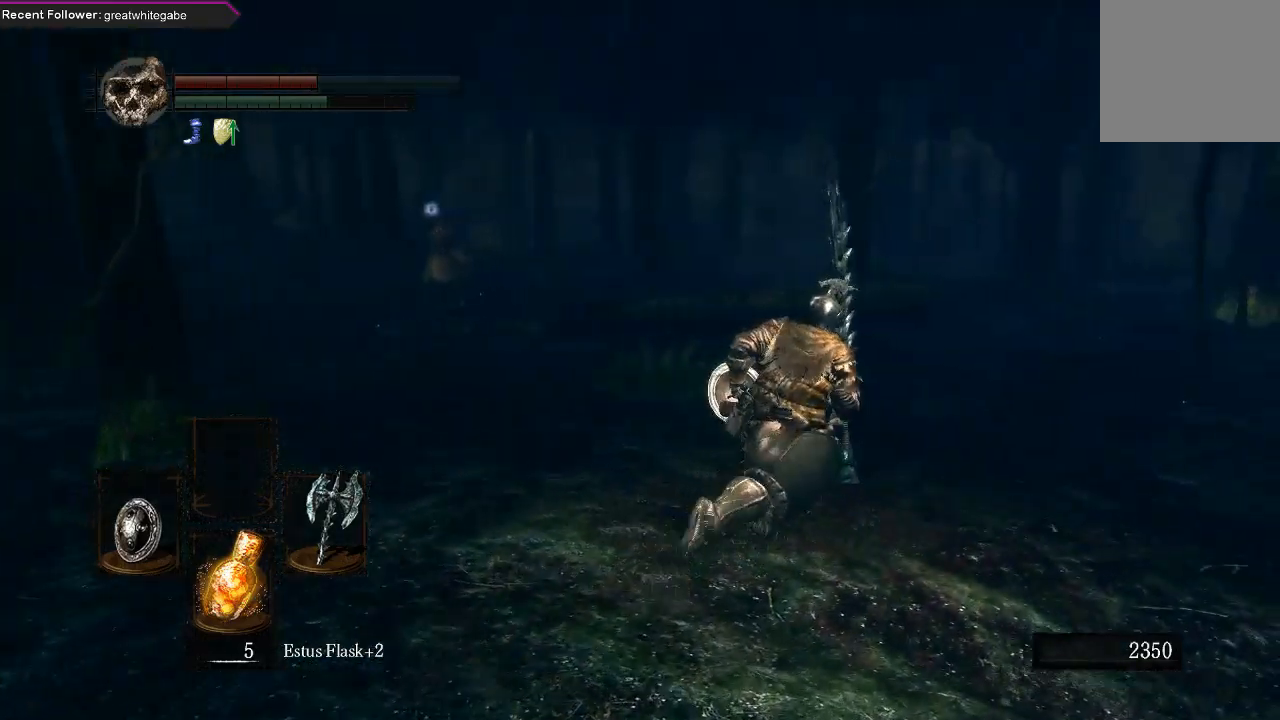
{"buttons": ["B"], "left_stick": "up-right", "right_stick": "center", "events": []}
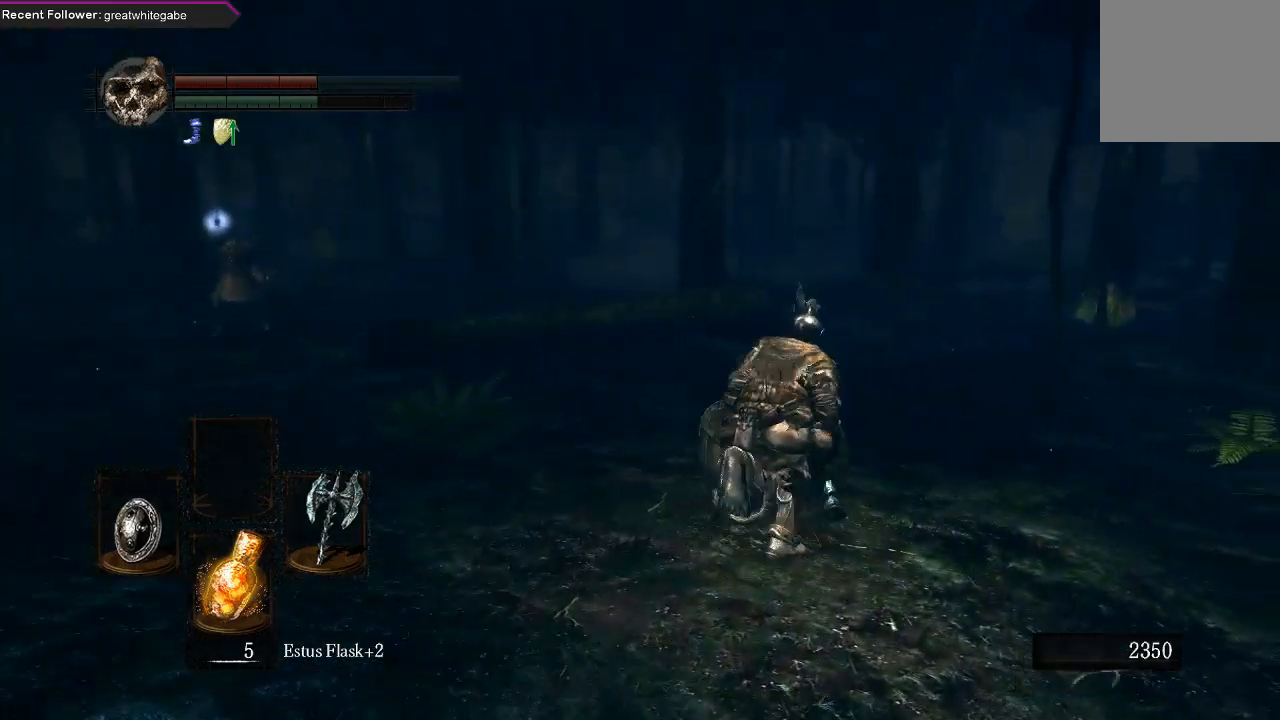
{"buttons": [], "left_stick": "up", "right_stick": "center", "events": [[67, "left_stick", "up"], [200, "B", "up"]]}
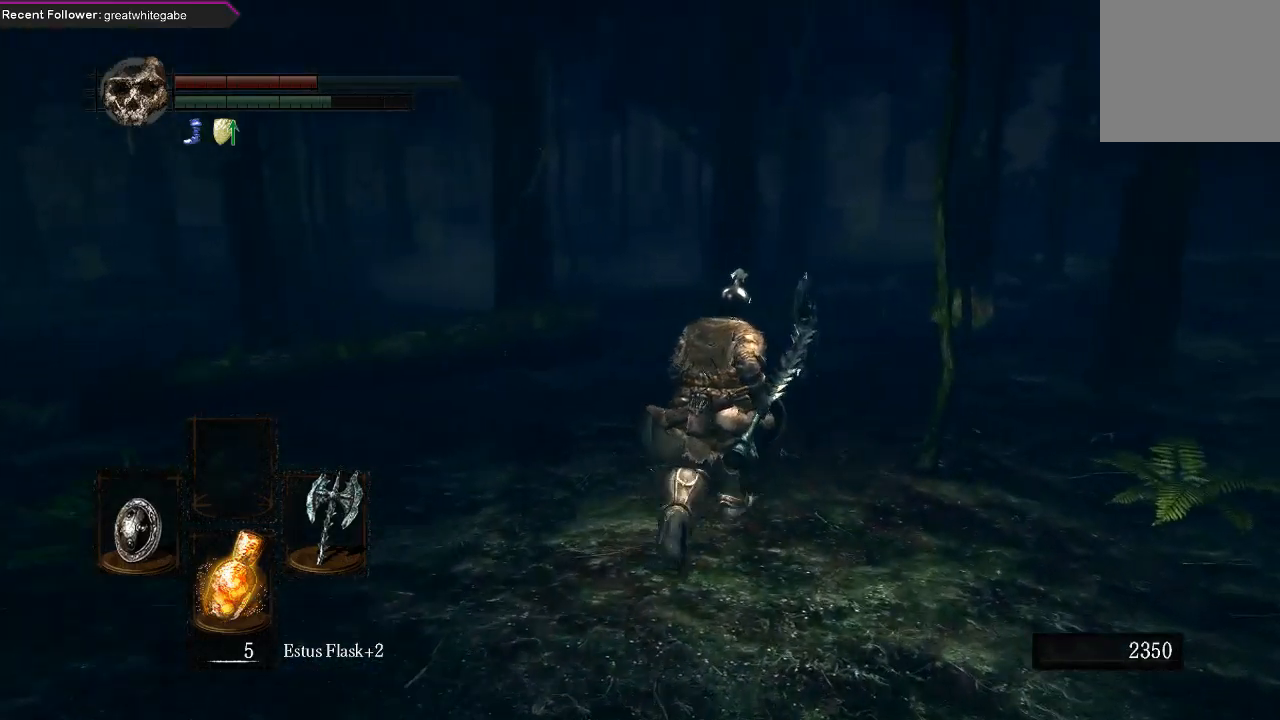
{"buttons": [], "left_stick": "up", "right_stick": "center", "events": [[233, "B", "down"], [367, "B", "up"]]}
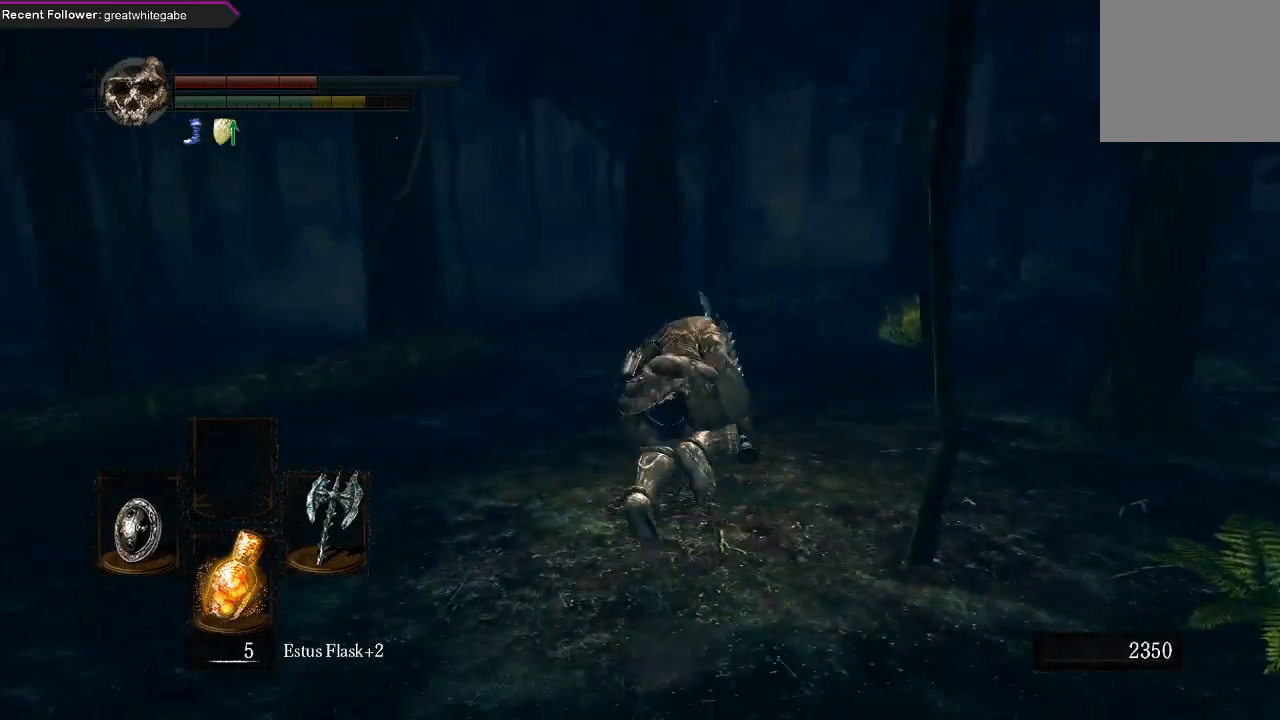
{"buttons": [], "left_stick": "up", "right_stick": "center", "events": []}
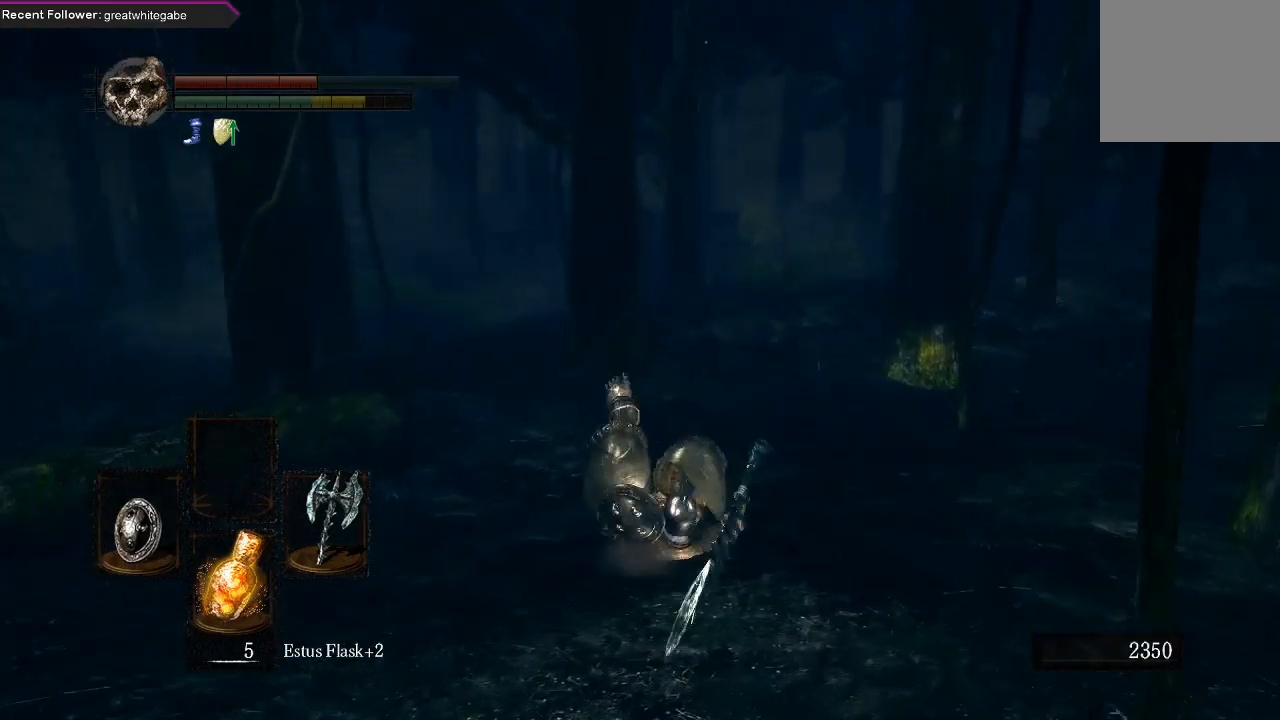
{"buttons": [], "left_stick": "up", "right_stick": "center", "events": []}
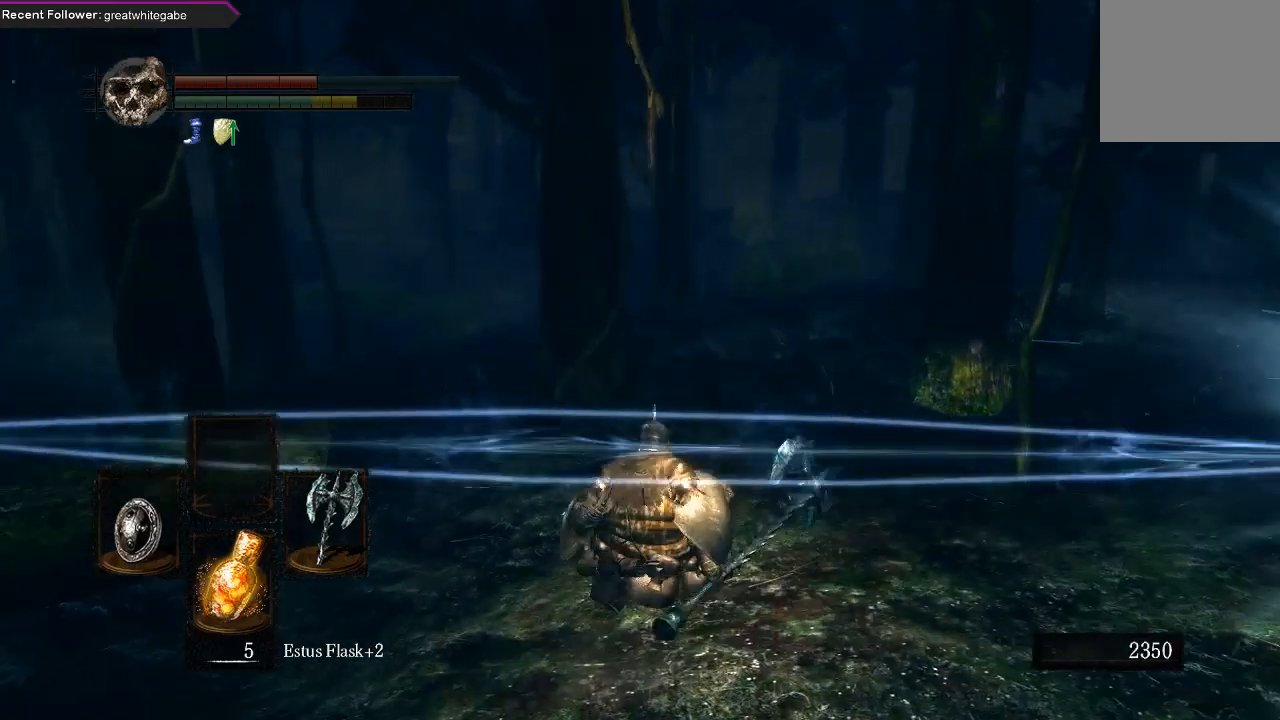
{"buttons": ["B"], "left_stick": "up", "right_stick": "center", "events": [[67, "B", "down"]]}
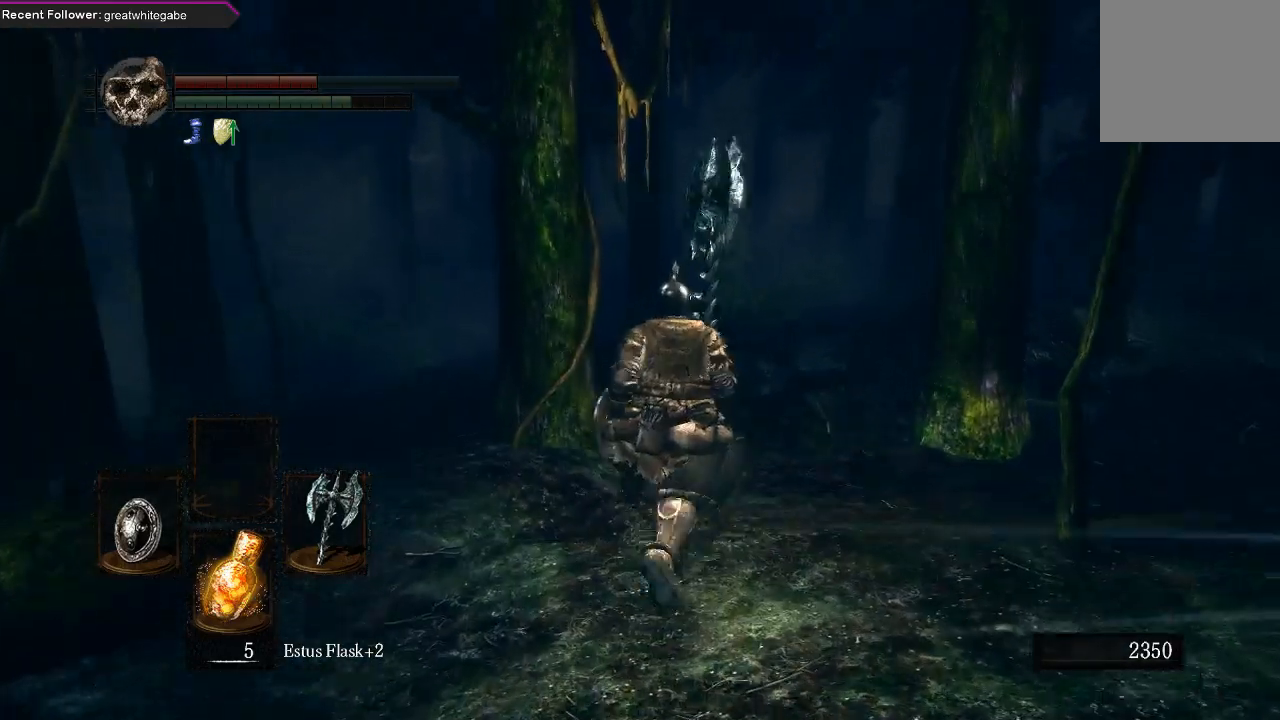
{"buttons": ["B"], "left_stick": "up", "right_stick": "center", "events": [[167, "right_stick", "left"], [300, "right_stick", "center"]]}
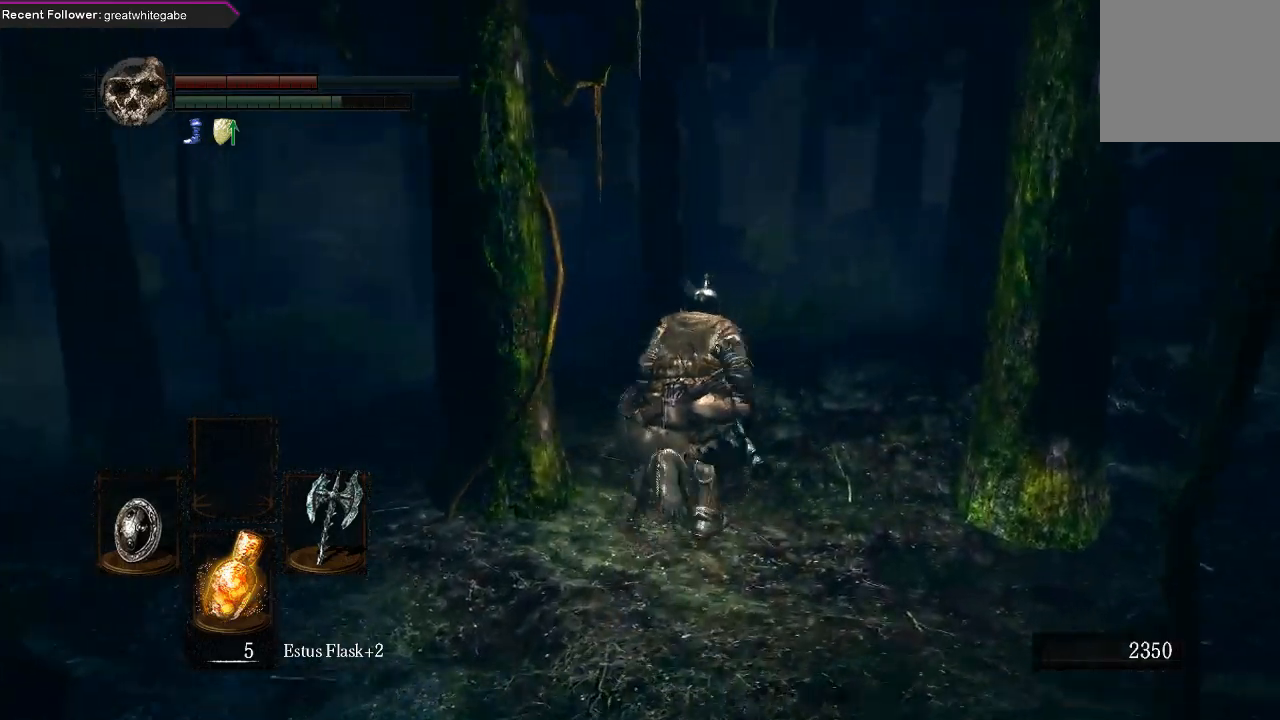
{"buttons": ["B"], "left_stick": "up", "right_stick": "center", "events": [[33, "right_stick", "left"], [167, "right_stick", "center"]]}
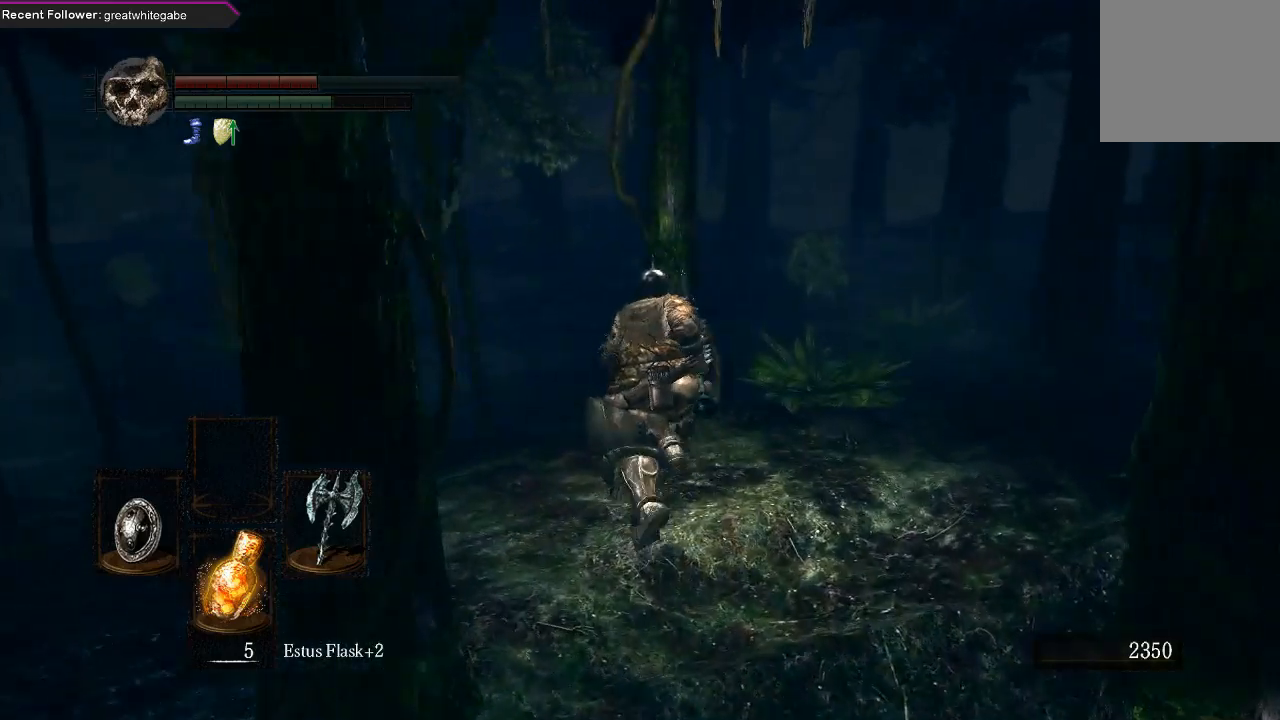
{"buttons": ["B"], "left_stick": "up", "right_stick": "center", "events": [[33, "right_stick", "up-left"], [267, "right_stick", "center"]]}
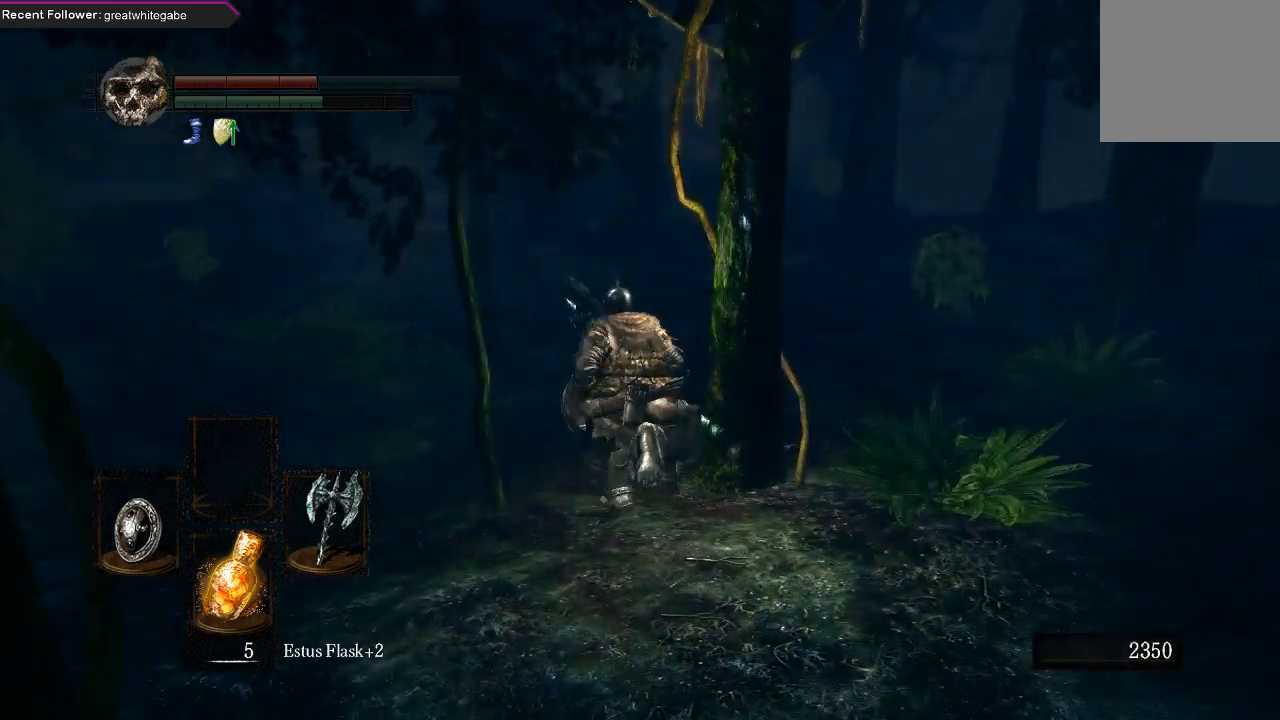
{"buttons": ["B"], "left_stick": "up", "right_stick": "center", "events": []}
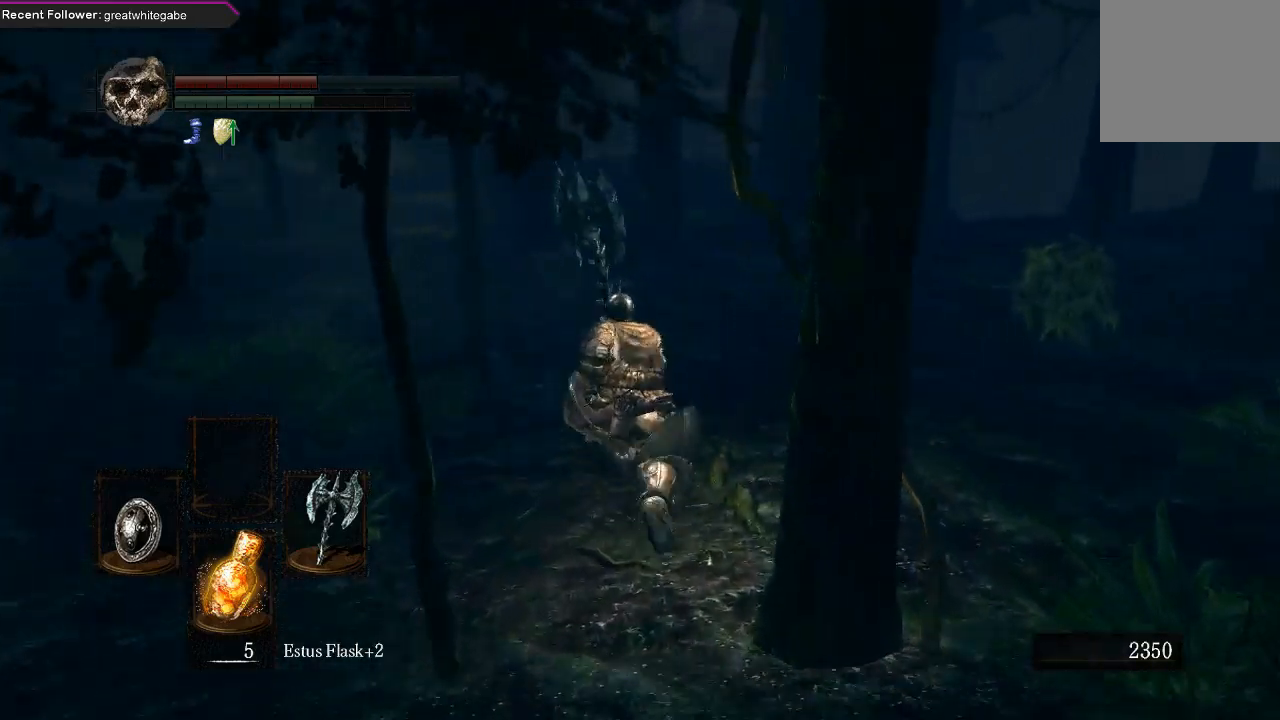
{"buttons": ["B"], "left_stick": "up", "right_stick": "center", "events": []}
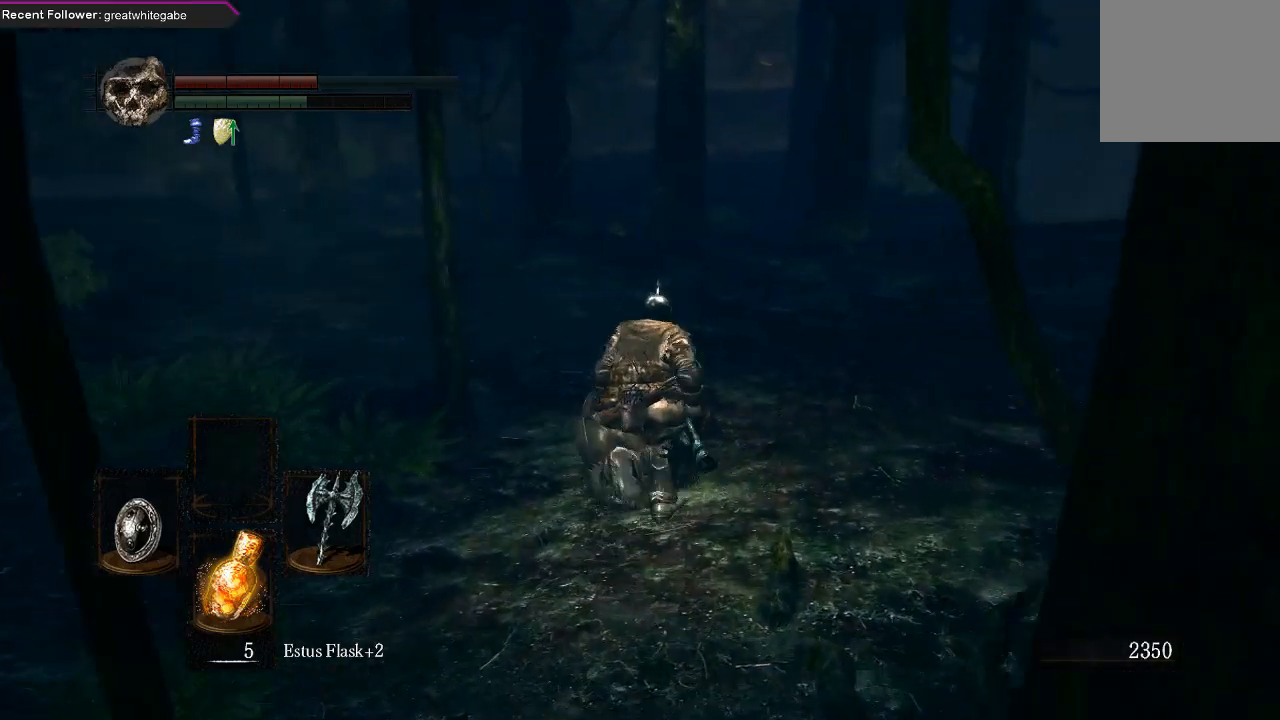
{"buttons": ["B"], "left_stick": "up", "right_stick": "center", "events": []}
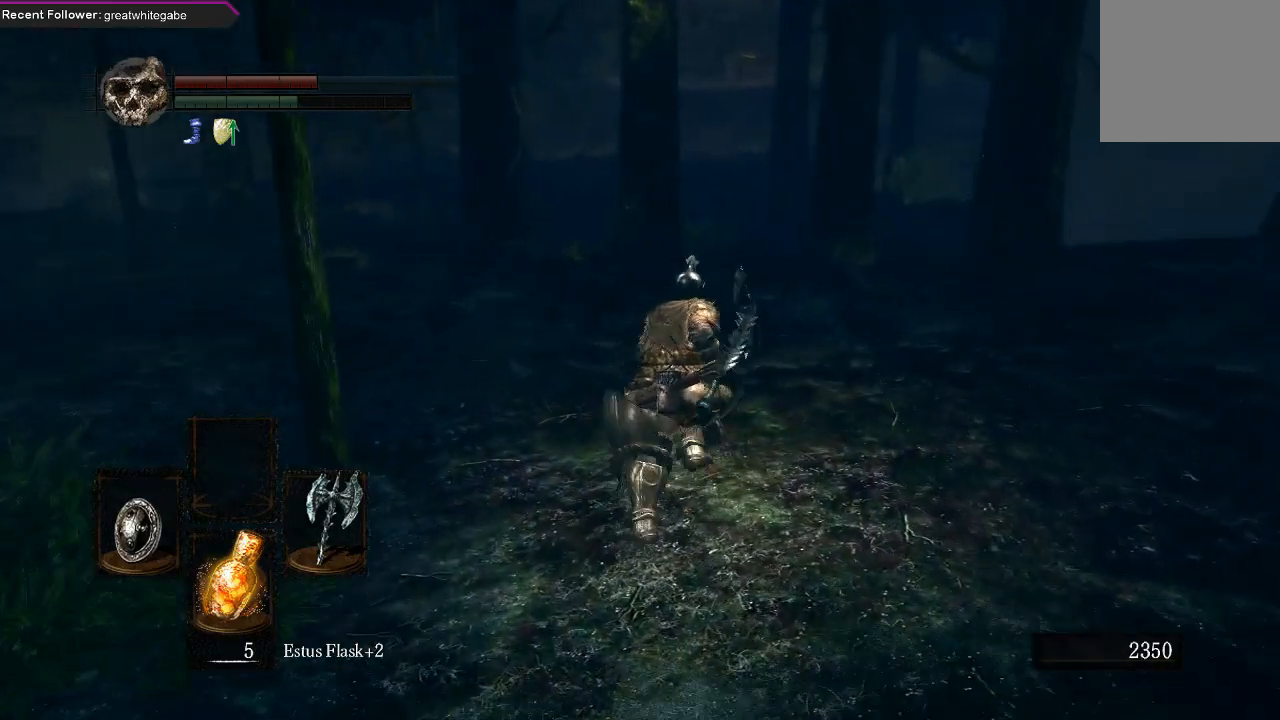
{"buttons": ["B"], "left_stick": "up", "right_stick": "center", "events": []}
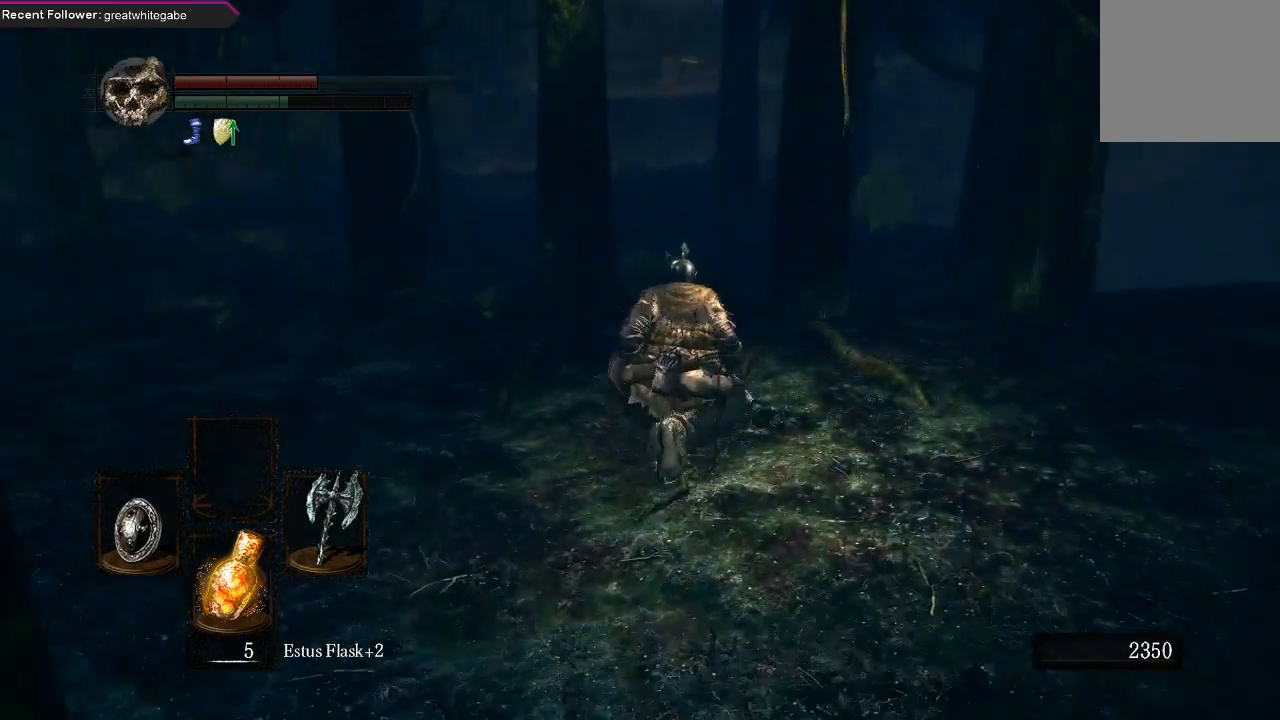
{"buttons": ["B"], "left_stick": "up", "right_stick": "left", "events": [[433, "right_stick", "left"]]}
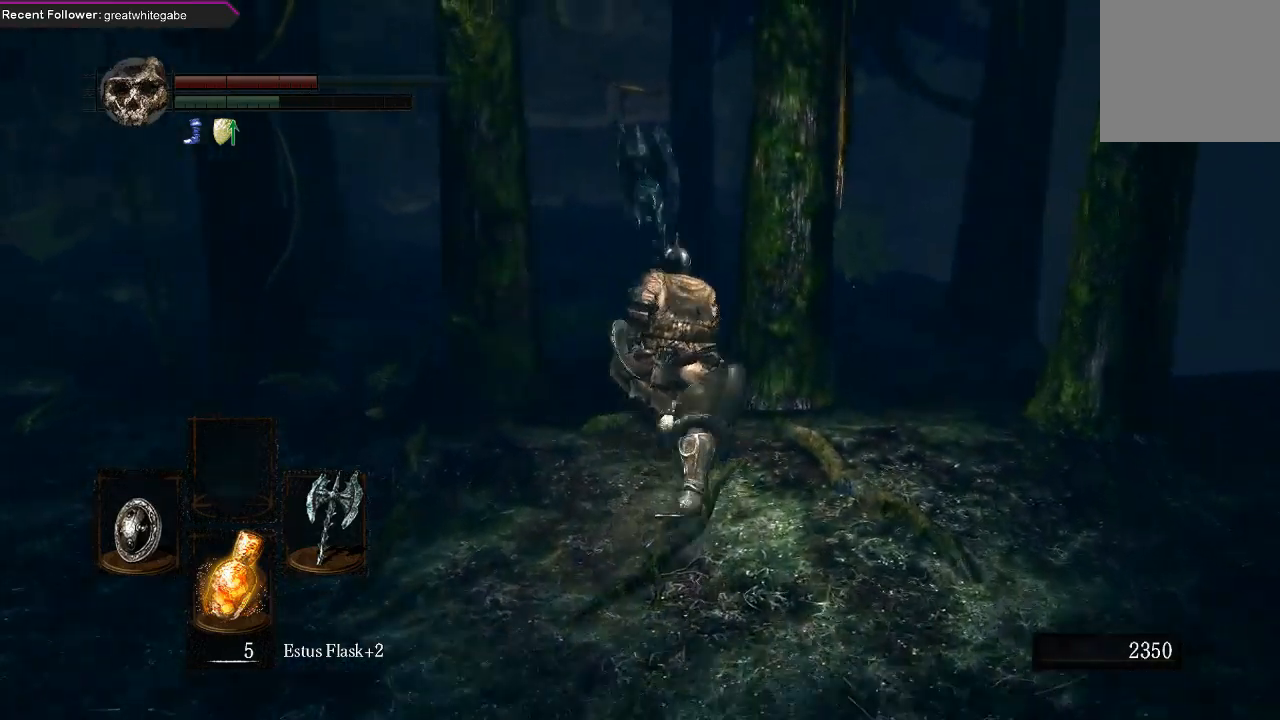
{"buttons": ["B"], "left_stick": "up", "right_stick": "center", "events": [[100, "right_stick", "center"]]}
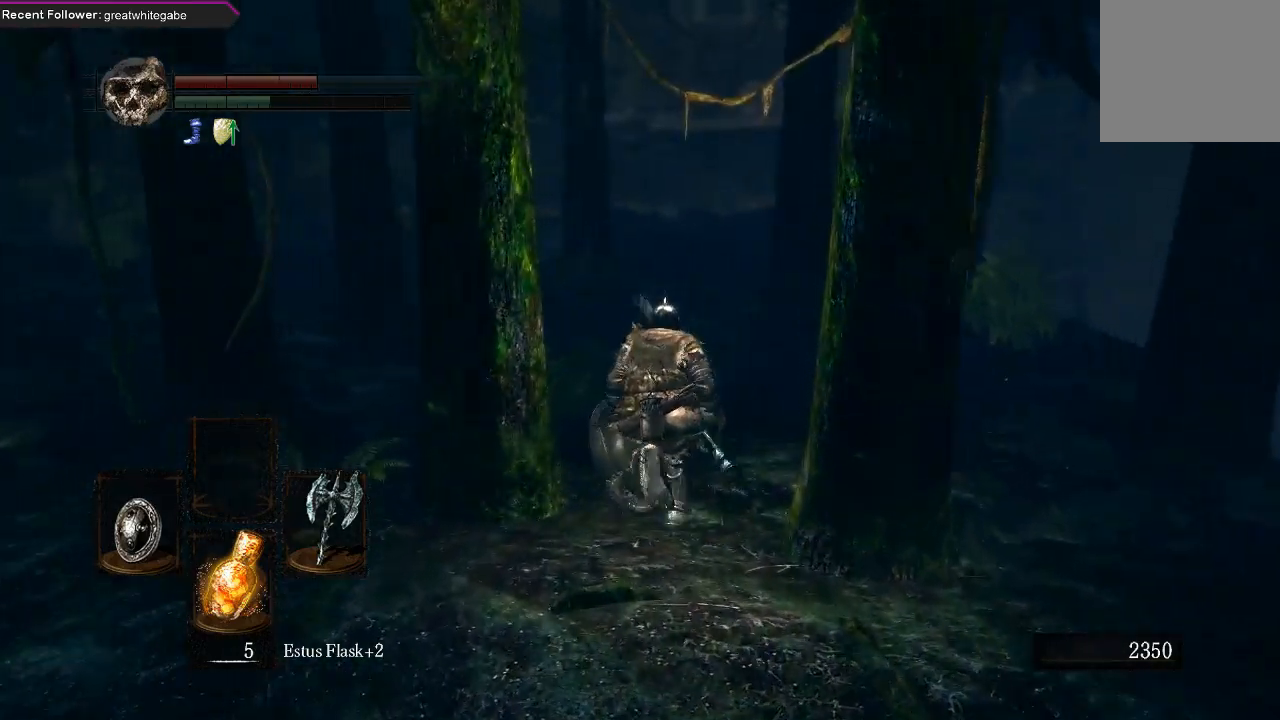
{"buttons": ["B"], "left_stick": "up", "right_stick": "center", "events": []}
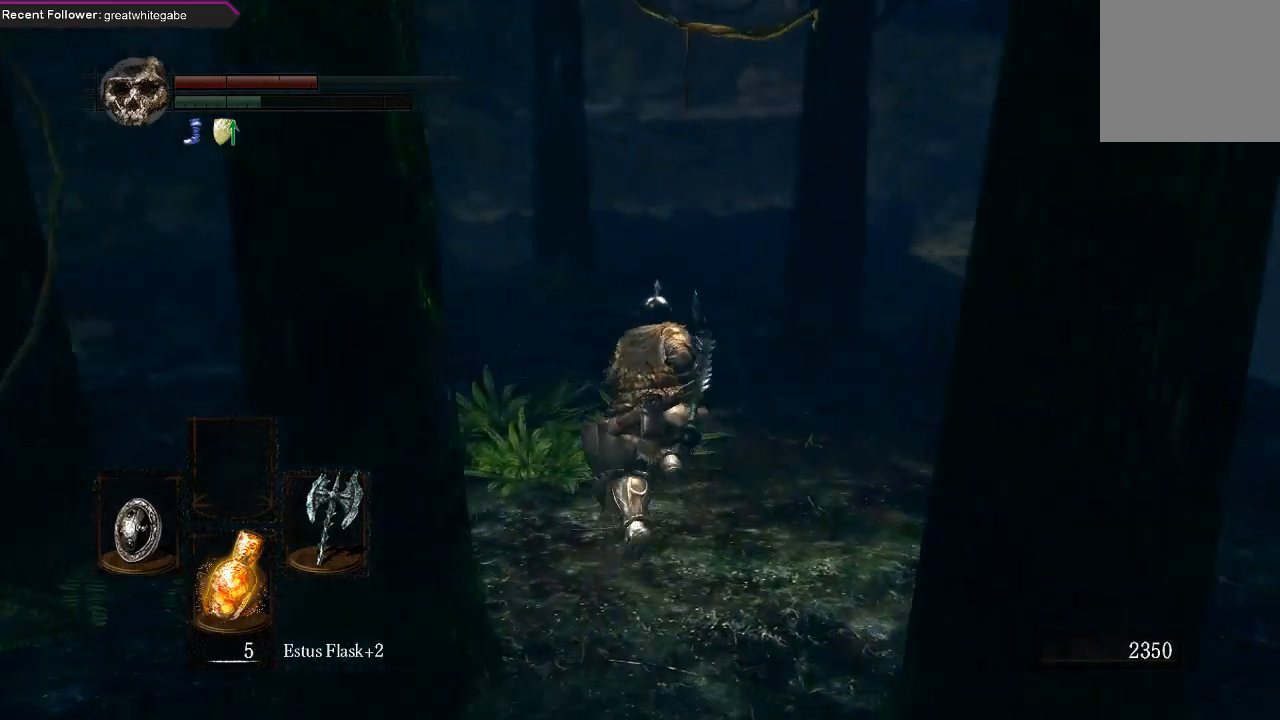
{"buttons": ["B"], "left_stick": "up", "right_stick": "center", "events": []}
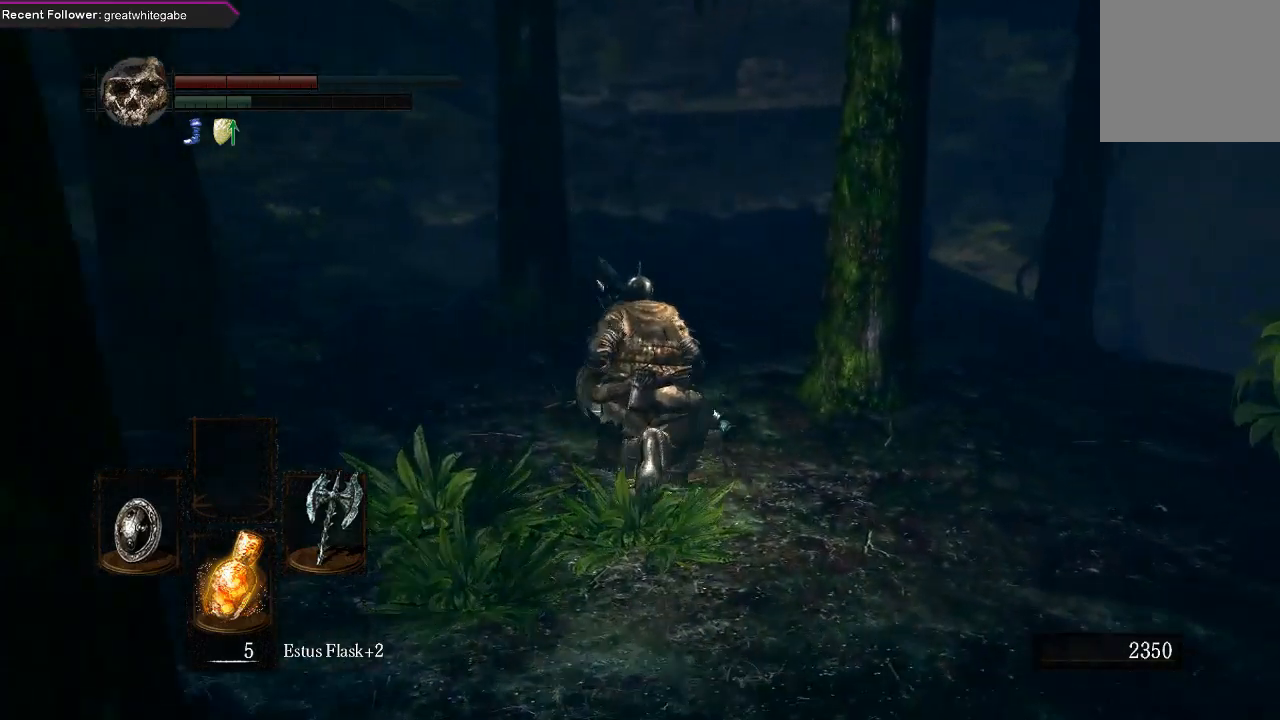
{"buttons": ["B"], "left_stick": "up", "right_stick": "center", "events": []}
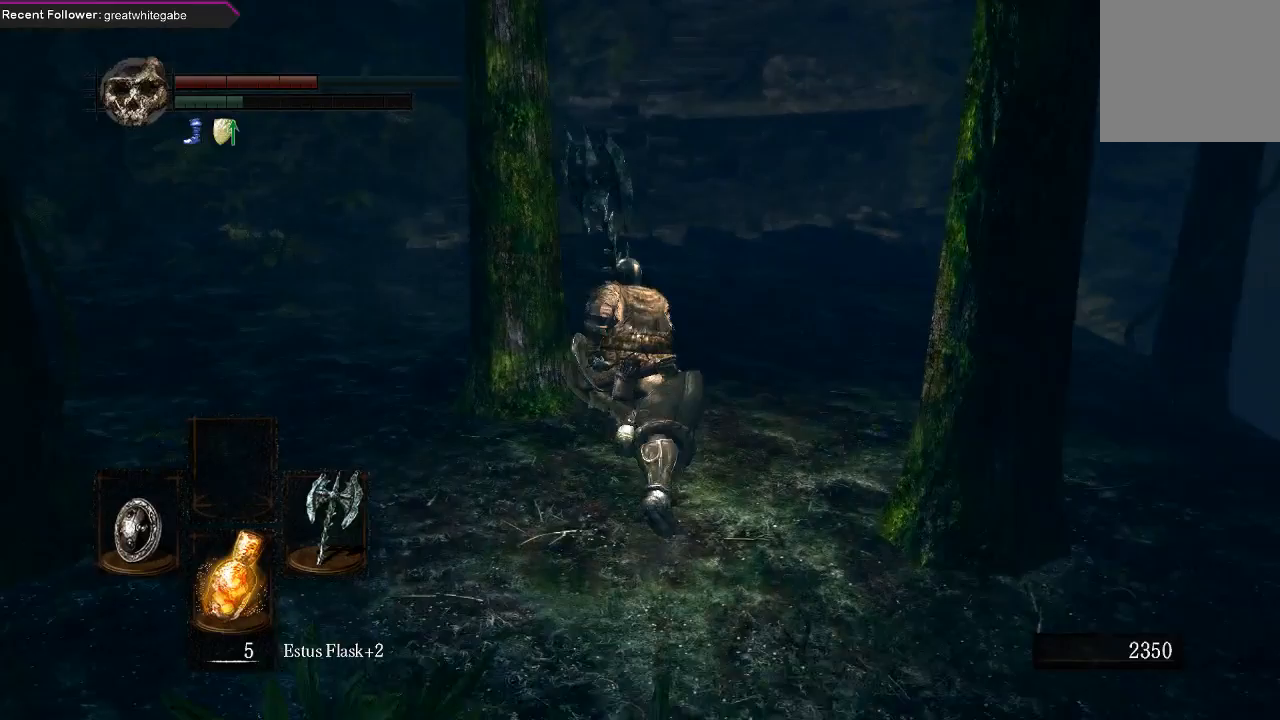
{"buttons": ["B"], "left_stick": "up", "right_stick": "center", "events": []}
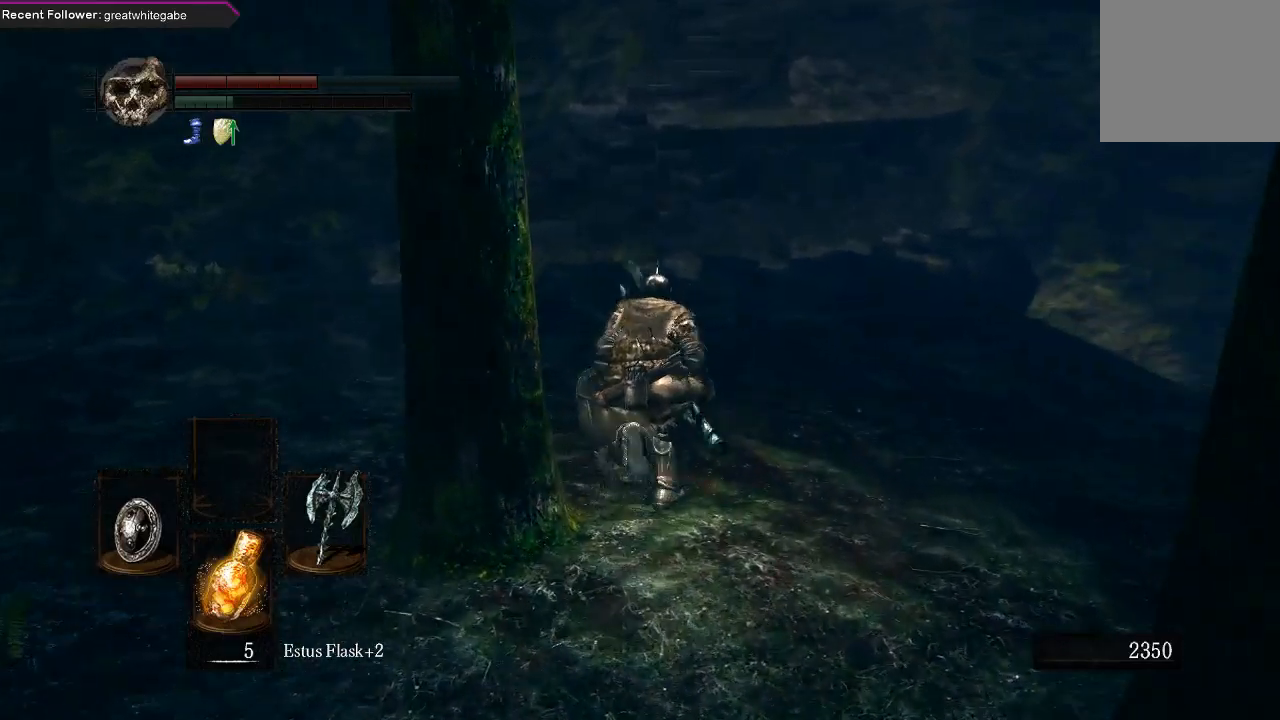
{"buttons": ["B"], "left_stick": "up", "right_stick": "center", "events": []}
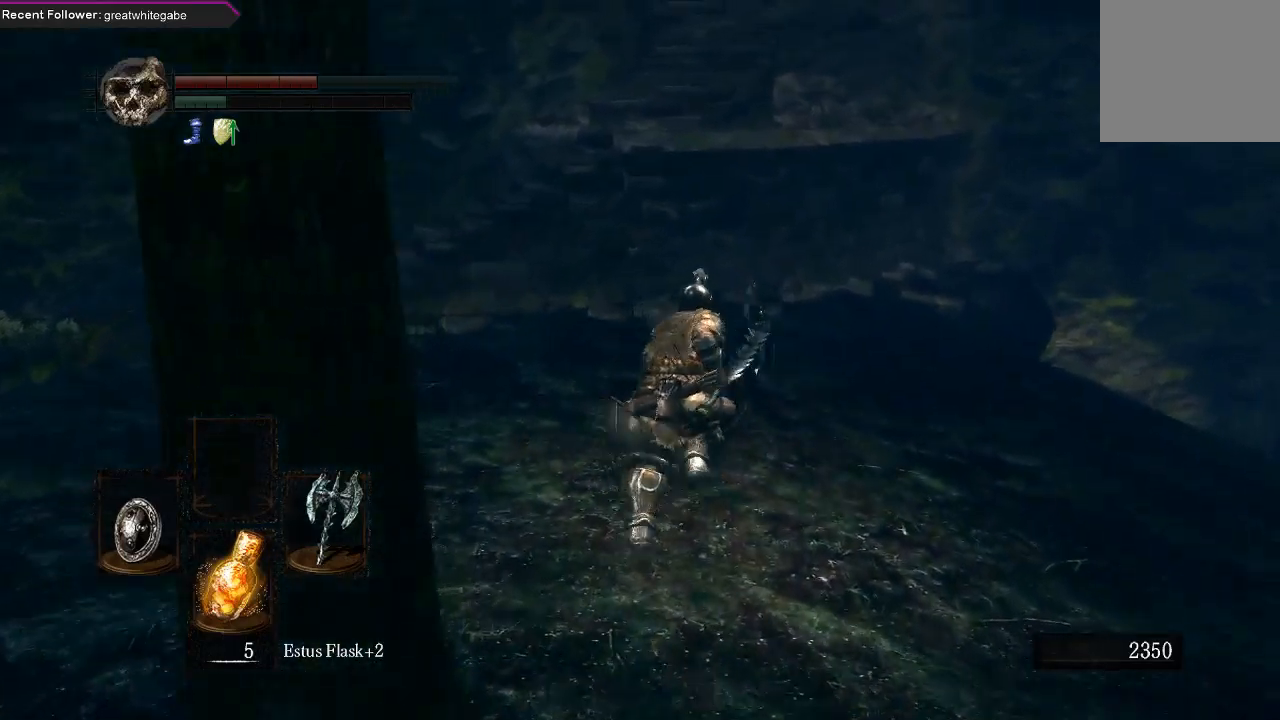
{"buttons": ["B"], "left_stick": "up", "right_stick": "center", "events": []}
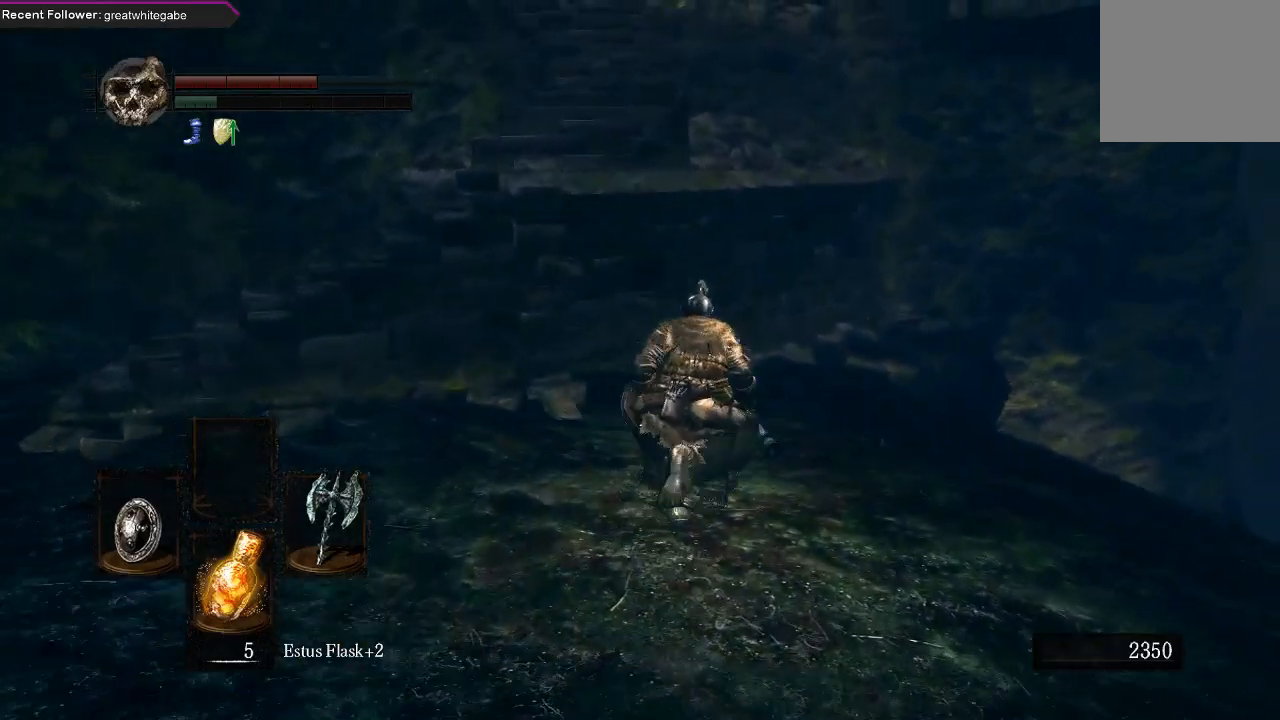
{"buttons": ["B"], "left_stick": "up", "right_stick": "center", "events": []}
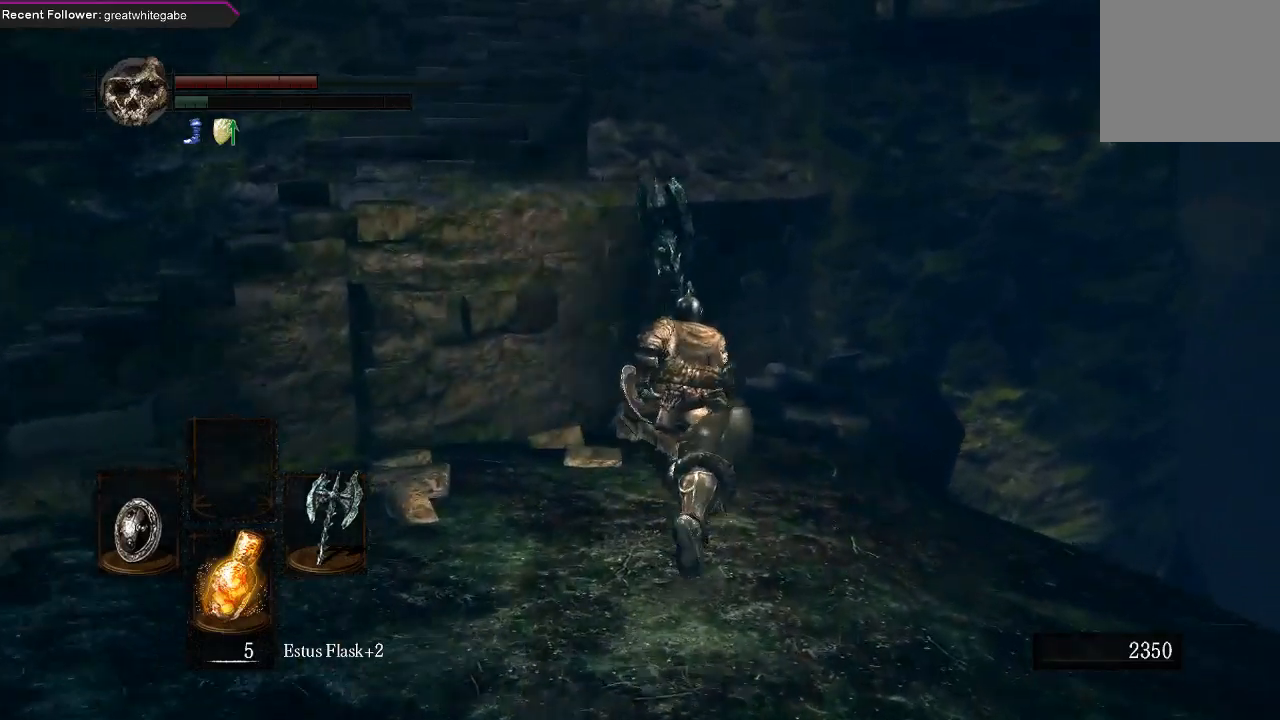
{"buttons": ["B"], "left_stick": "up", "right_stick": "center", "events": []}
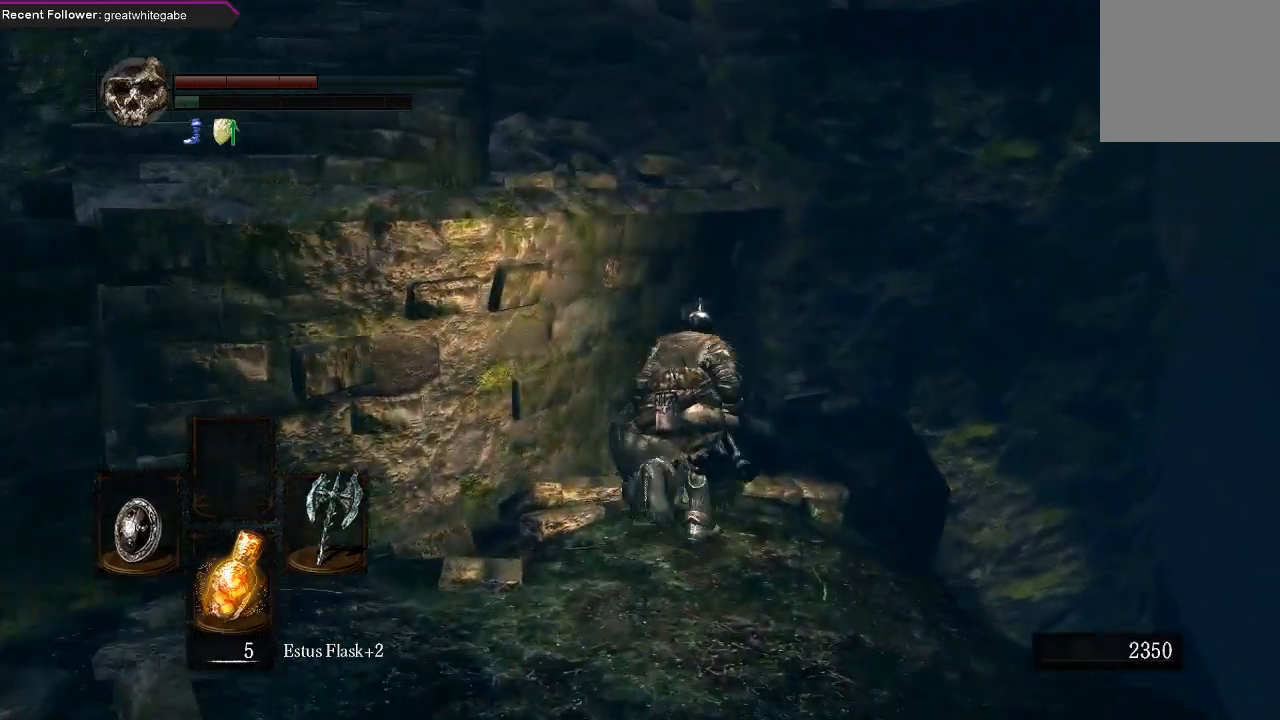
{"buttons": ["B"], "left_stick": "up", "right_stick": "left", "events": [[233, "right_stick", "left"]]}
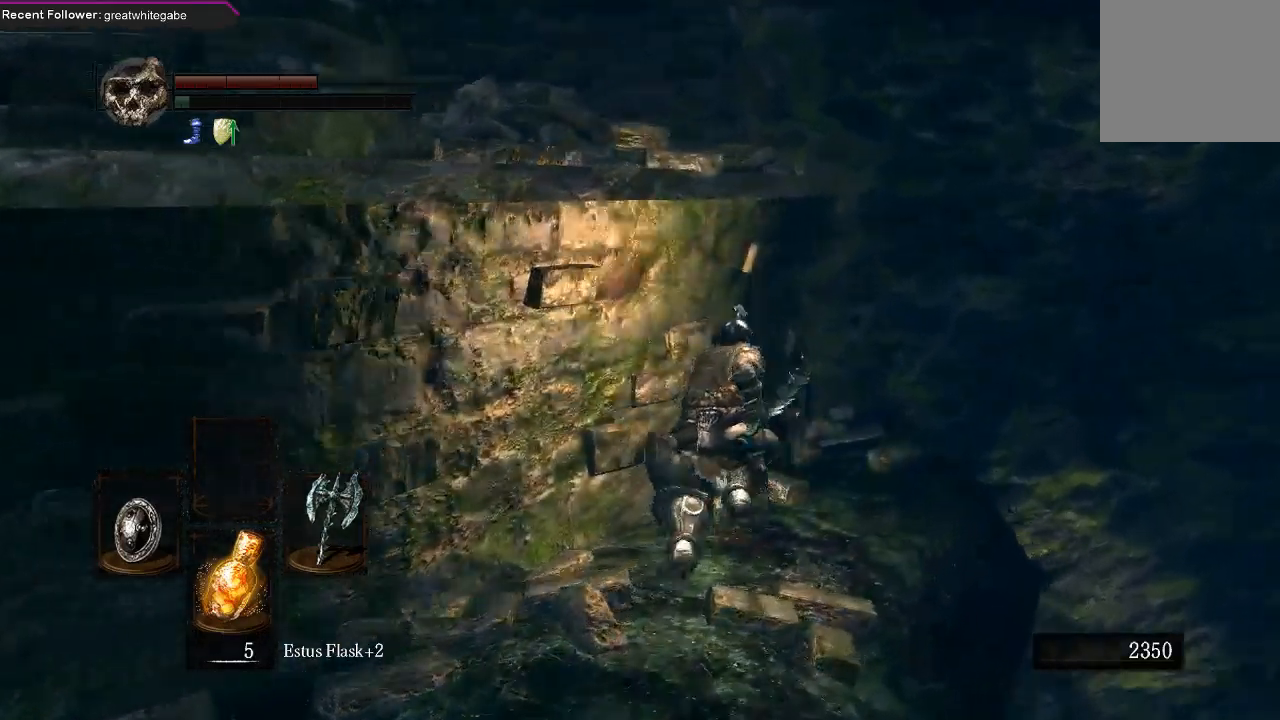
{"buttons": [], "left_stick": "up", "right_stick": "center", "events": [[100, "right_stick", "center"], [167, "B", "up"]]}